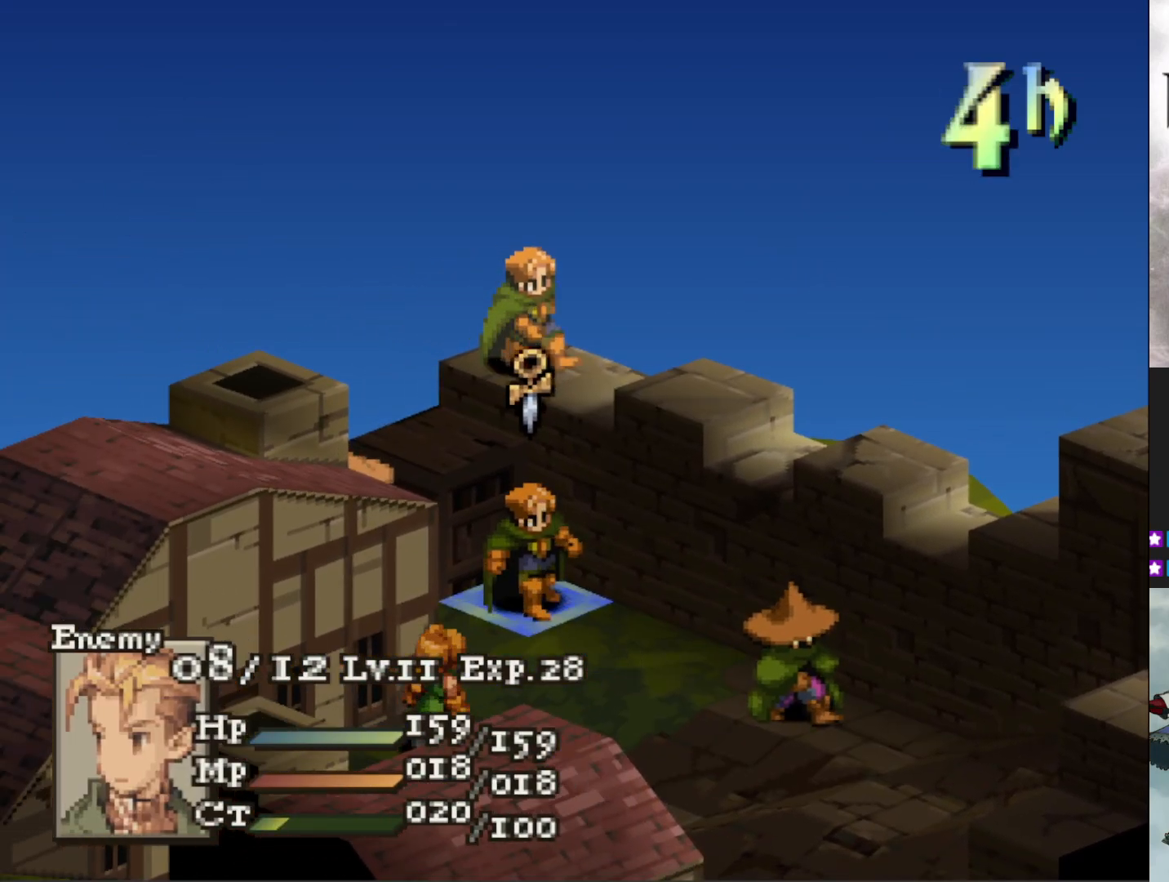
Gameplay with a controller (PlayStation layout); each line is a JSON object with the inputs held at the frame after it. "events" lists button and stick changes between this image and that frame as [ms after this image, input, new state], when the widget could be followed in between. Not read: left_stick right_stick.
{"buttons": ["DPAD_DOWN"], "events": [[33, "DPAD_RIGHT", "down"], [150, "DPAD_RIGHT", "up"], [300, "DPAD_DOWN", "down"], [384, "DPAD_DOWN", "up"], [467, "DPAD_DOWN", "down"]]}
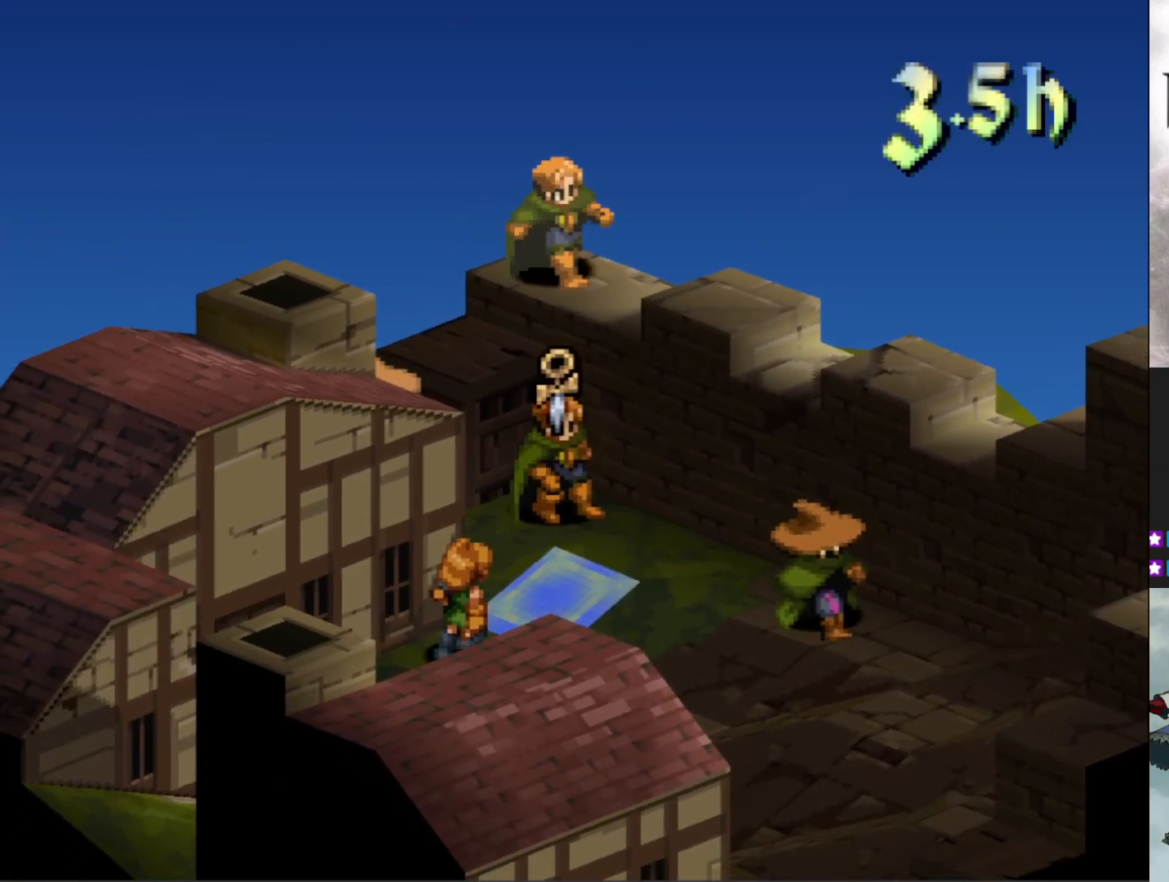
{"buttons": [], "events": [[66, "DPAD_DOWN", "up"], [183, "CROSS", "down"], [333, "CROSS", "up"]]}
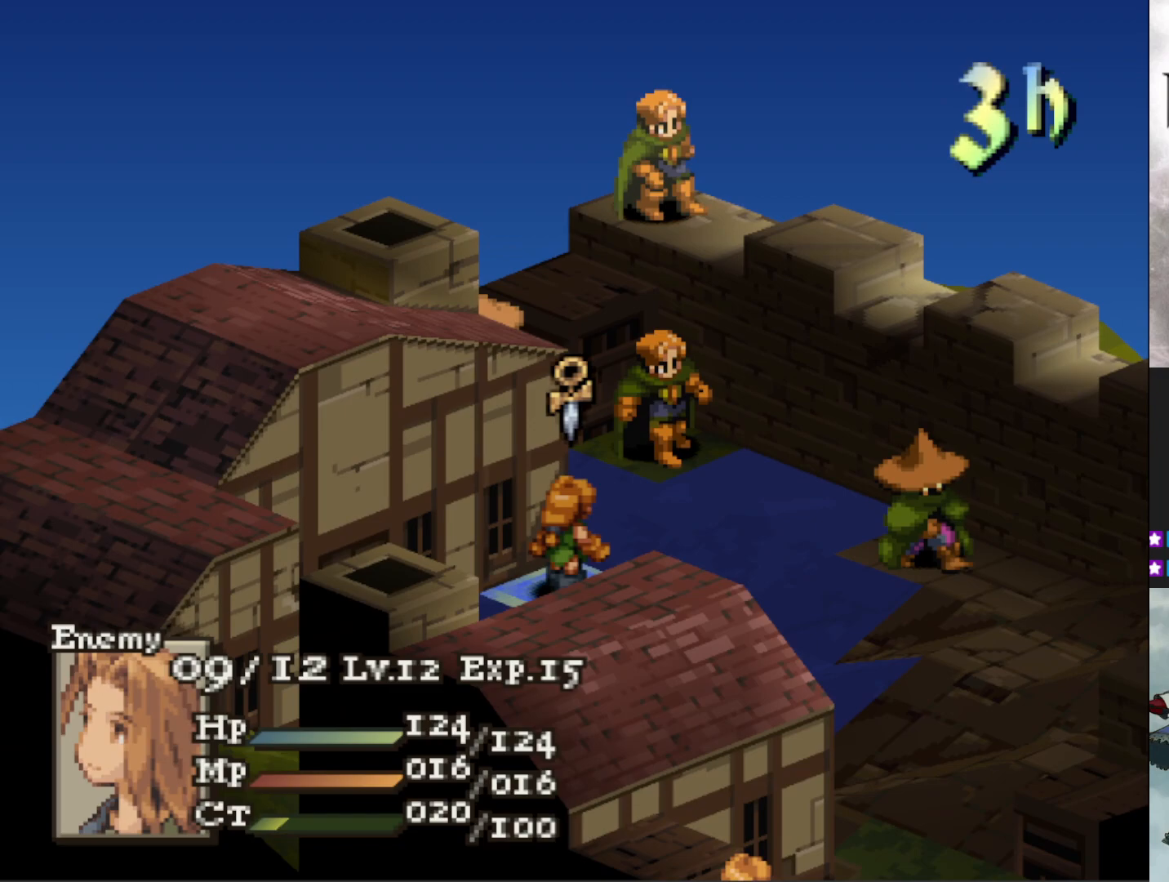
{"buttons": [], "events": []}
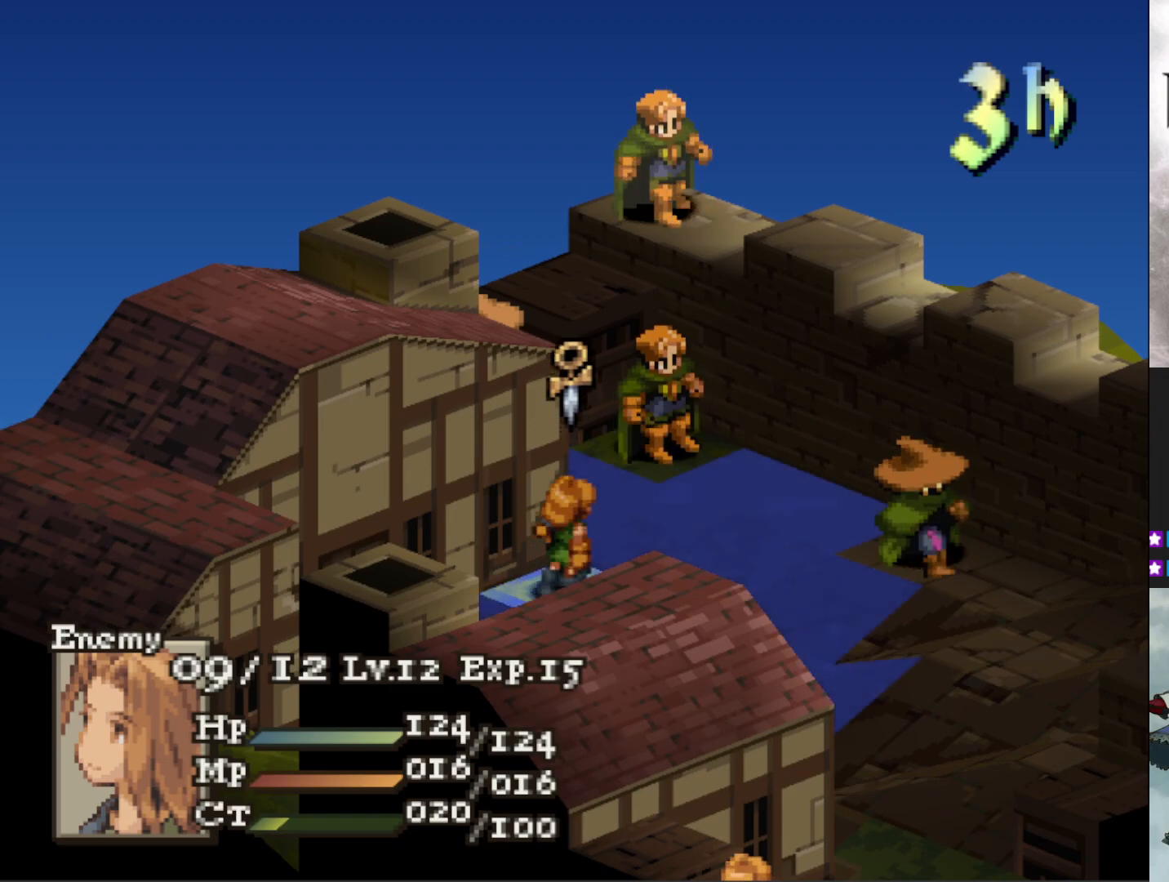
{"buttons": [], "events": []}
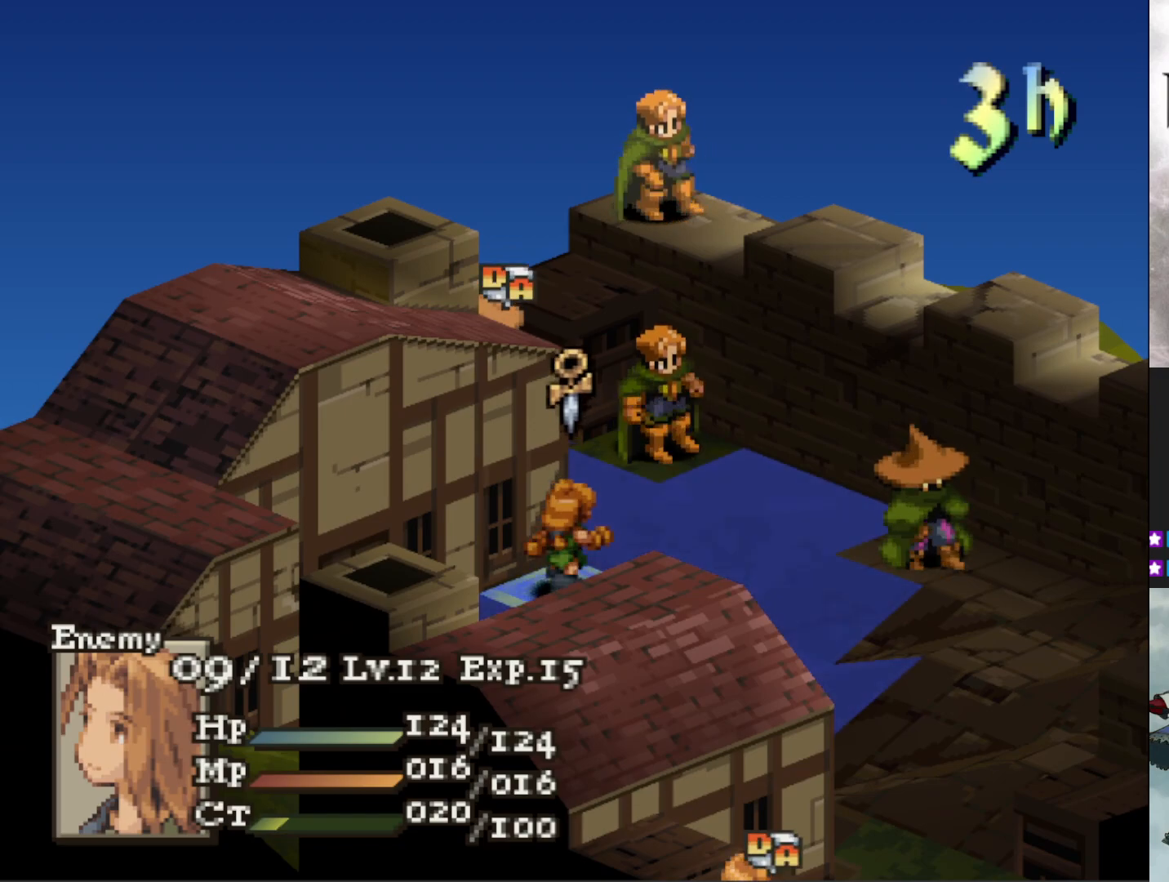
{"buttons": ["DPAD_UP"], "events": [[50, "CROSS", "down"], [150, "CROSS", "up"], [250, "DPAD_UP", "down"], [334, "DPAD_UP", "up"], [467, "DPAD_UP", "down"]]}
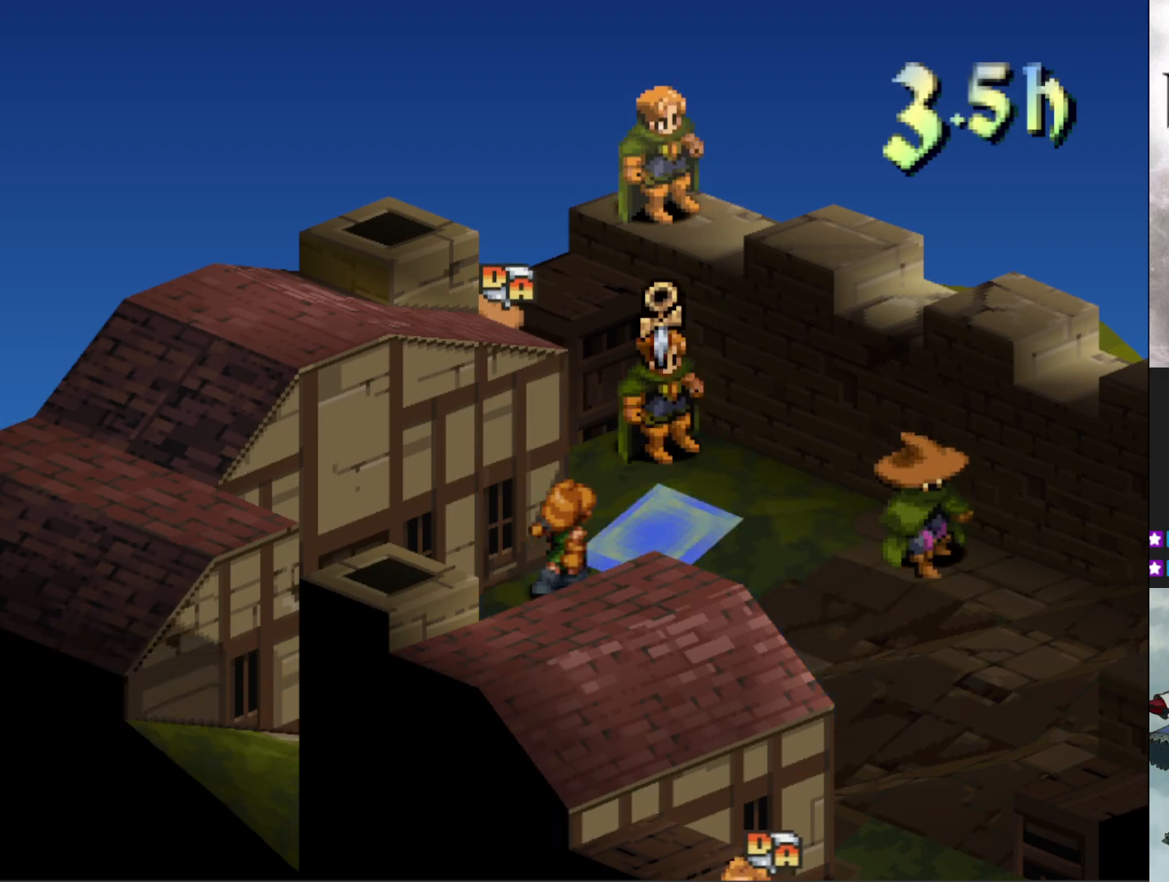
{"buttons": [], "events": [[83, "DPAD_UP", "up"], [400, "DPAD_RIGHT", "down"], [467, "DPAD_RIGHT", "up"]]}
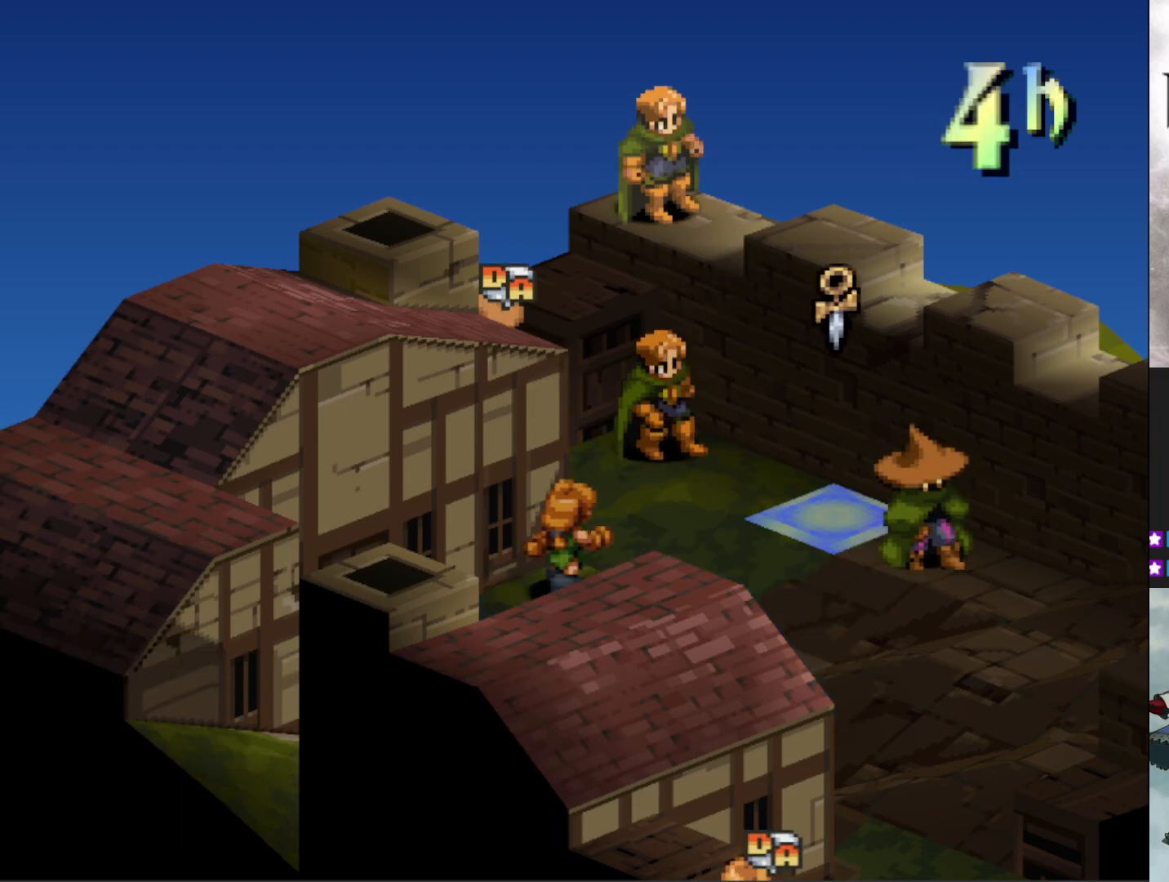
{"buttons": [], "events": [[83, "DPAD_RIGHT", "down"], [150, "DPAD_RIGHT", "up"], [317, "CIRCLE", "down"], [384, "CIRCLE", "up"]]}
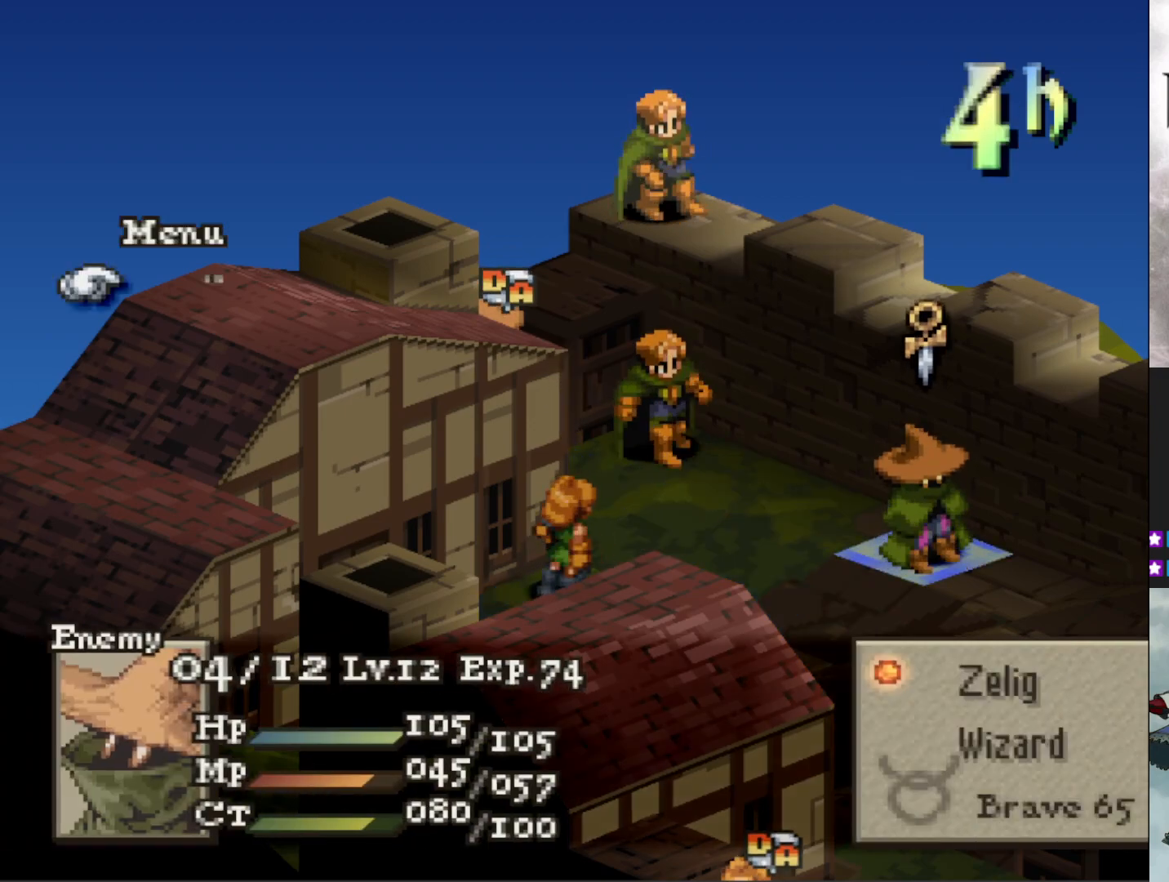
{"buttons": ["CROSS"], "events": [[467, "CROSS", "down"]]}
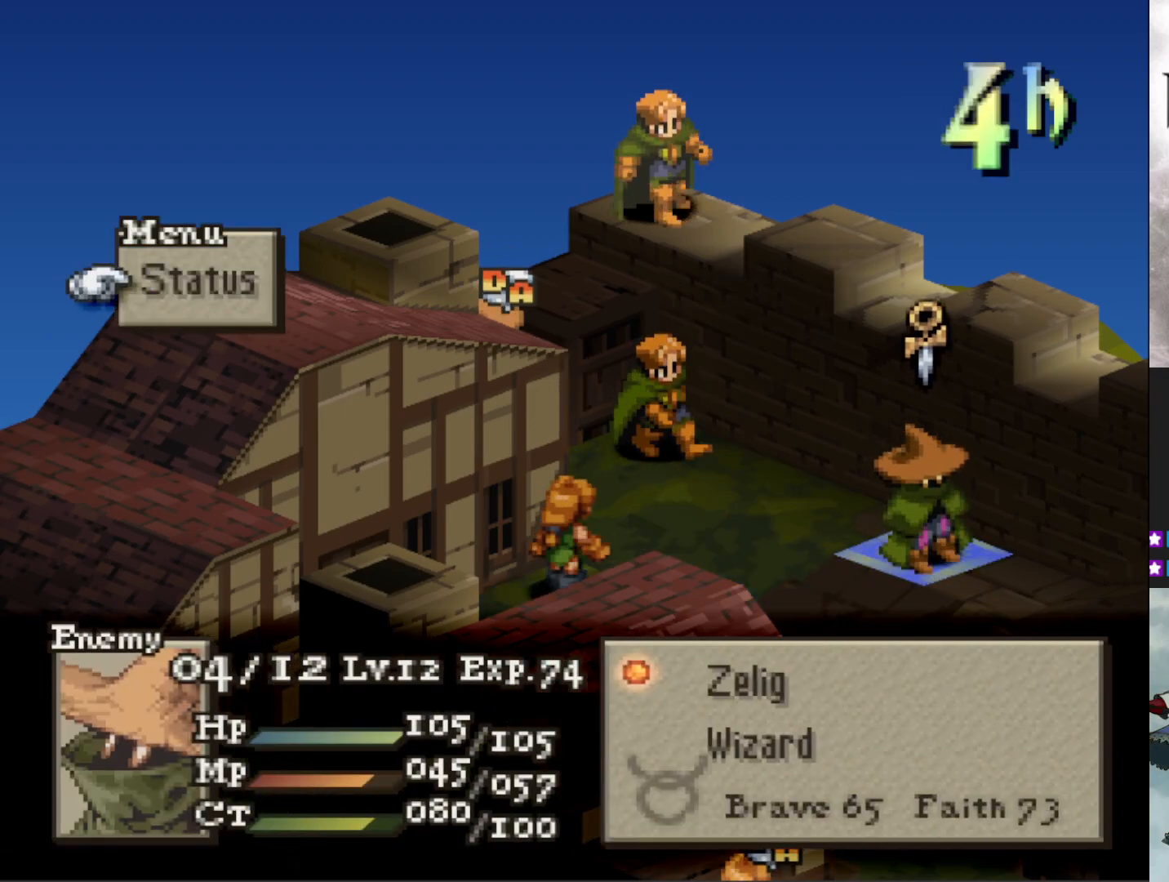
{"buttons": [], "events": [[67, "CROSS", "up"], [117, "DPAD_LEFT", "down"], [217, "DPAD_LEFT", "up"], [300, "CIRCLE", "down"], [400, "CIRCLE", "up"]]}
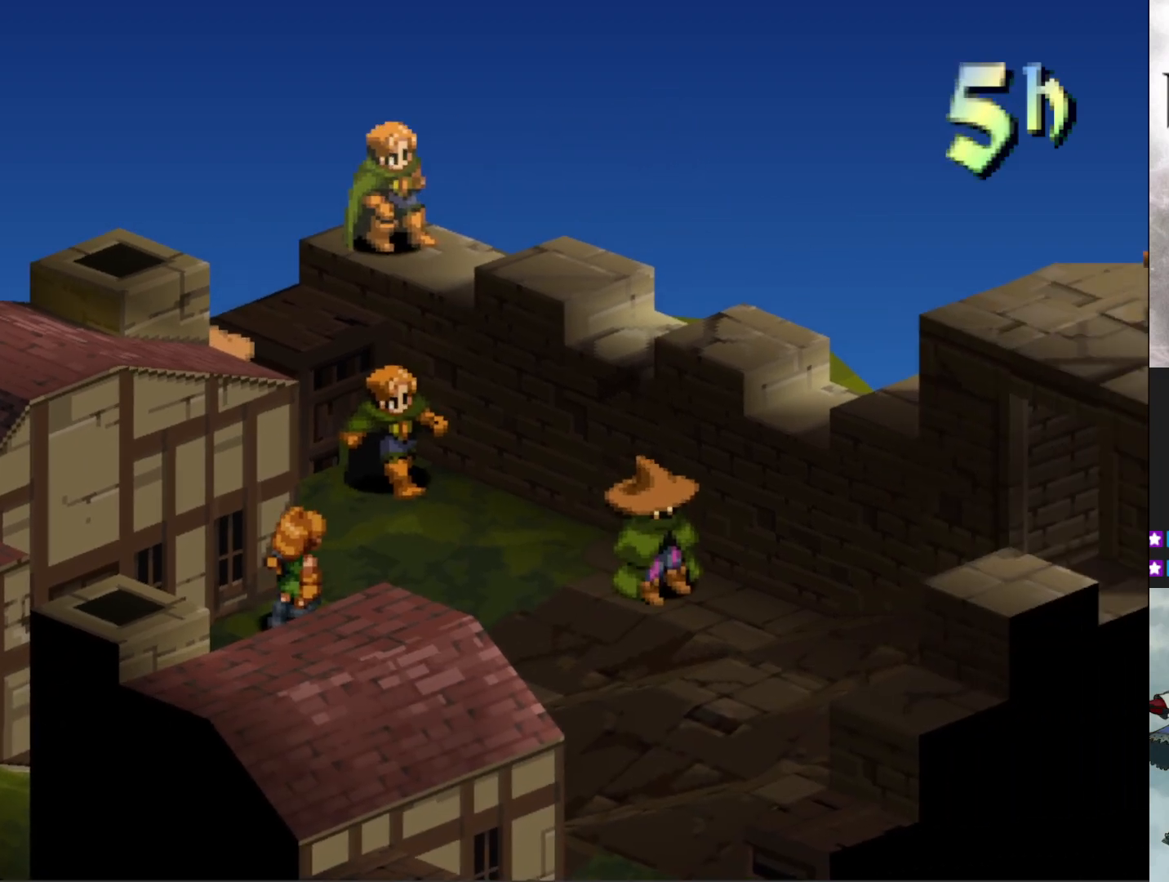
{"buttons": [], "events": []}
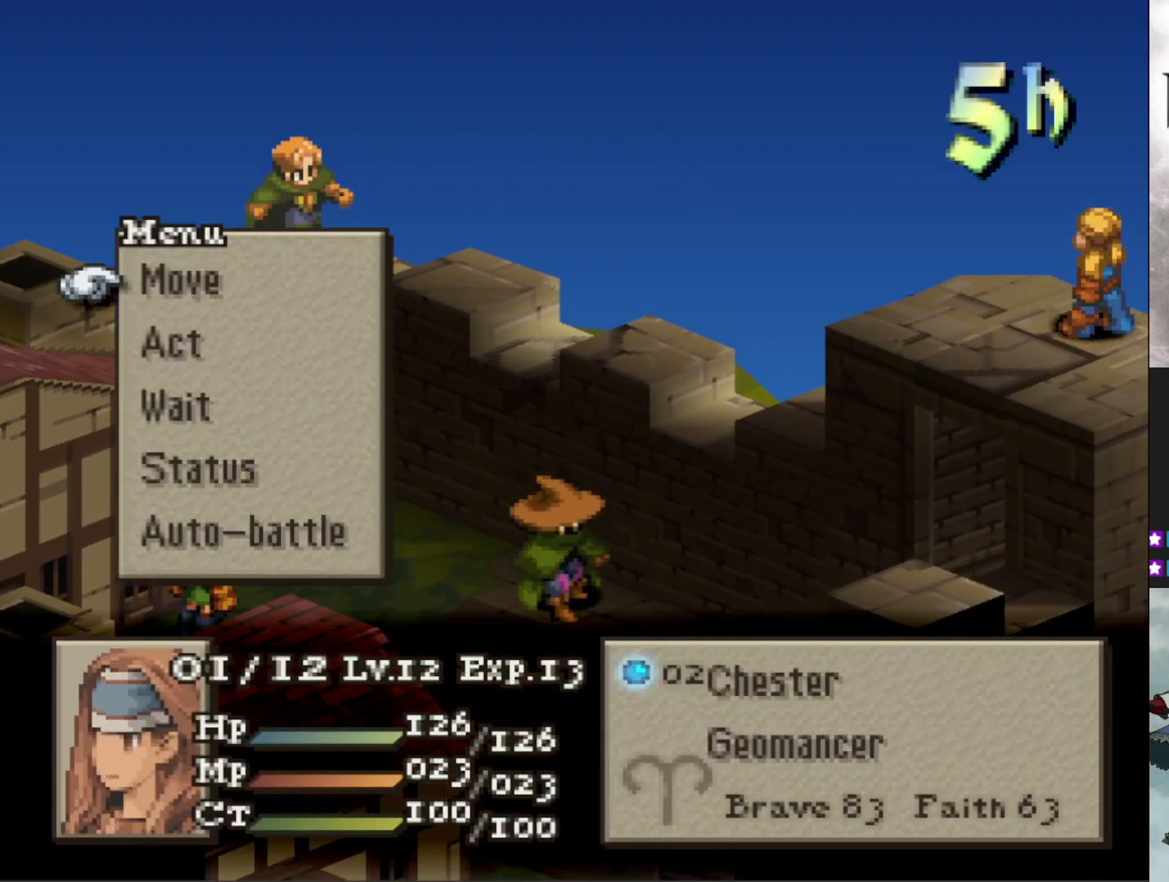
{"buttons": [], "events": [[184, "CIRCLE", "down"], [284, "CIRCLE", "up"], [350, "CIRCLE", "down"], [434, "CIRCLE", "up"]]}
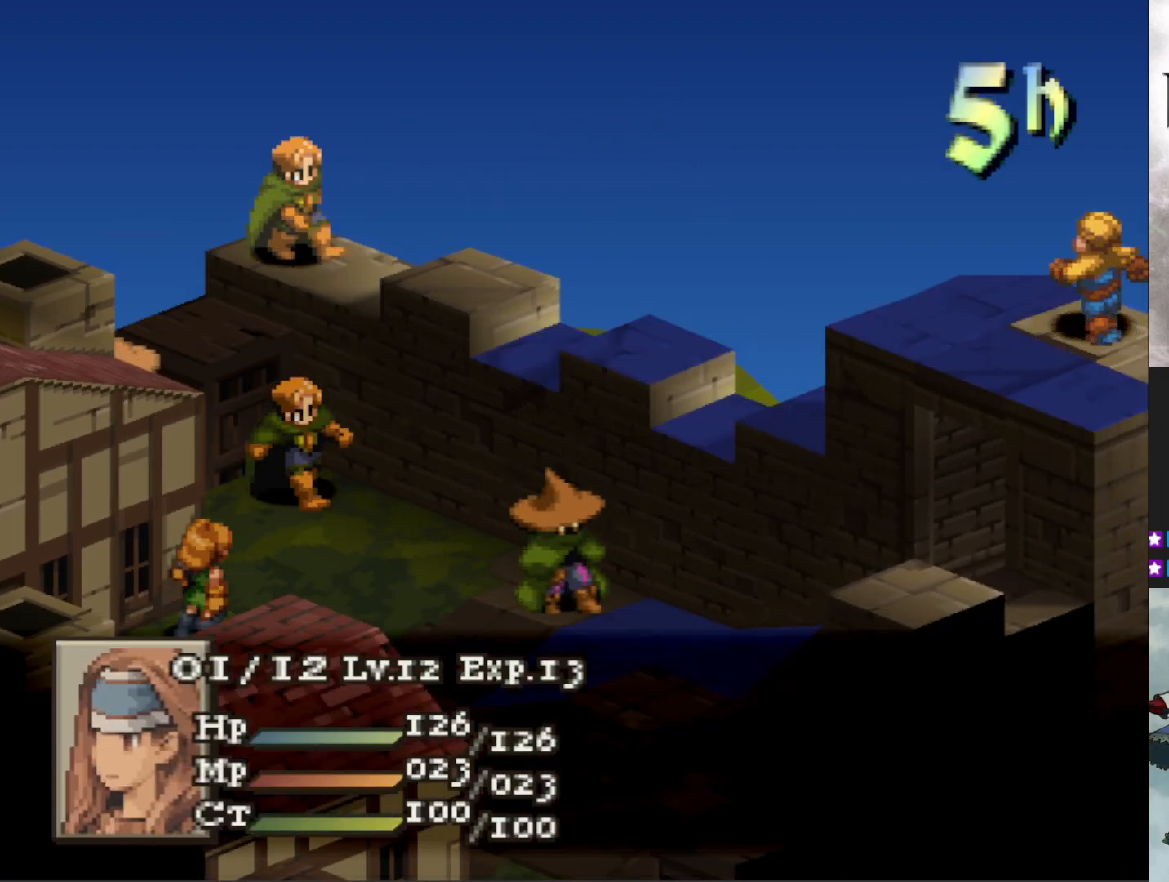
{"buttons": ["DPAD_LEFT"], "events": [[33, "DPAD_DOWN", "down"], [100, "DPAD_DOWN", "up"], [183, "DPAD_DOWN", "down"], [283, "DPAD_DOWN", "up"], [467, "DPAD_LEFT", "down"]]}
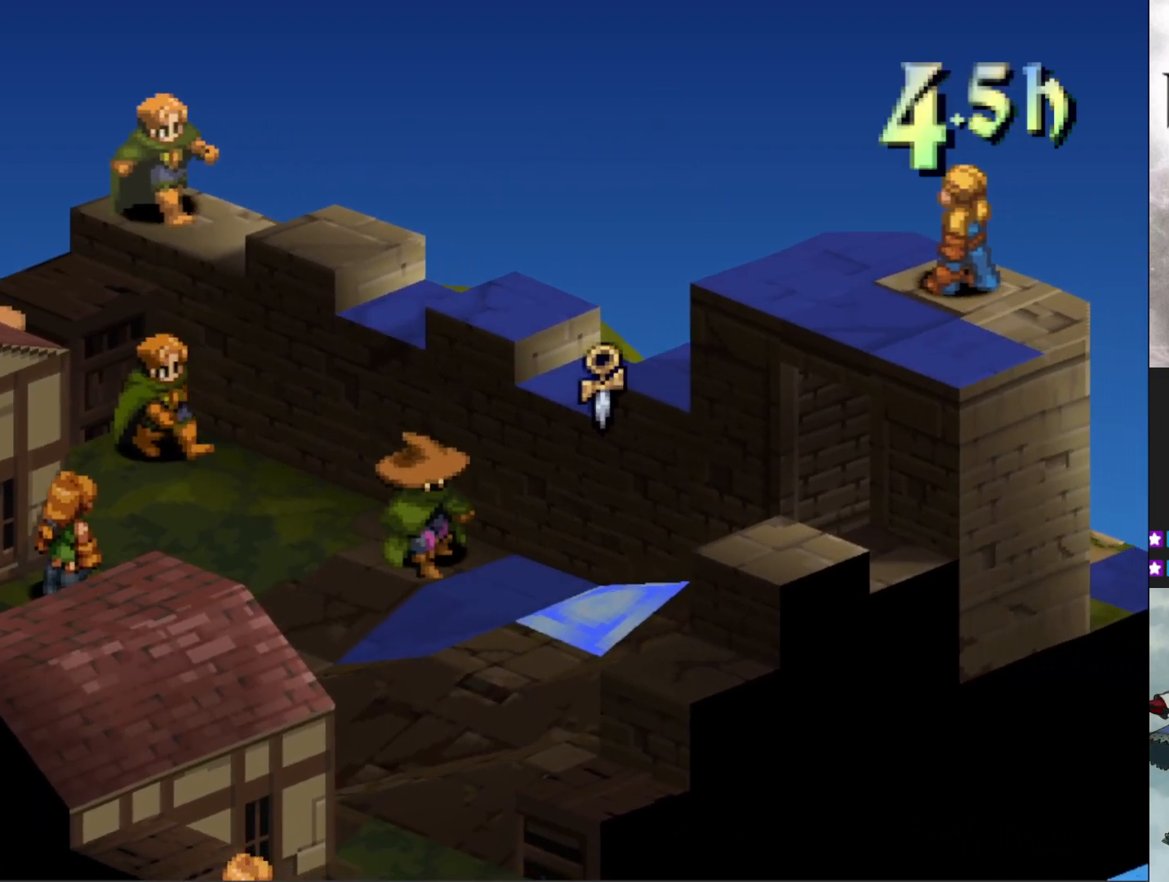
{"buttons": ["CIRCLE"], "events": [[83, "DPAD_LEFT", "up"], [400, "CIRCLE", "down"]]}
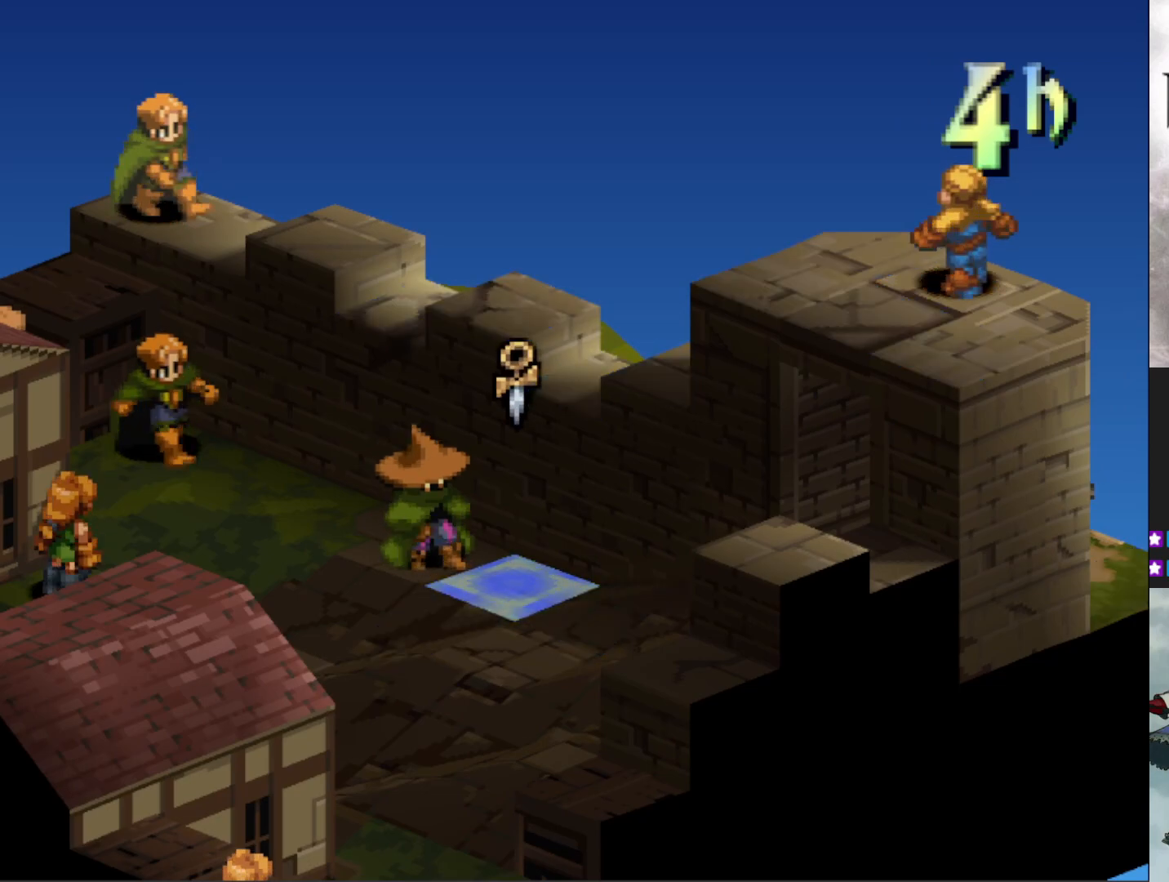
{"buttons": [], "events": [[16, "CIRCLE", "up"]]}
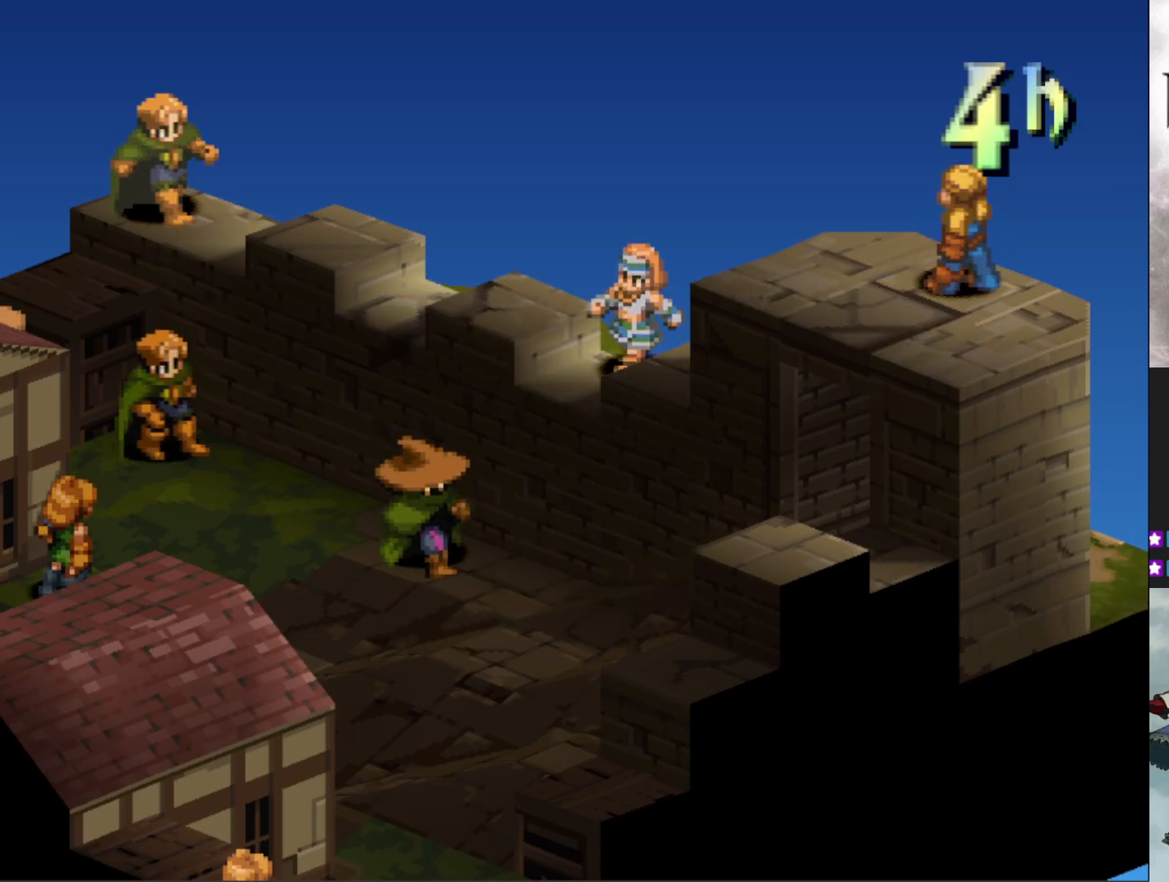
{"buttons": [], "events": []}
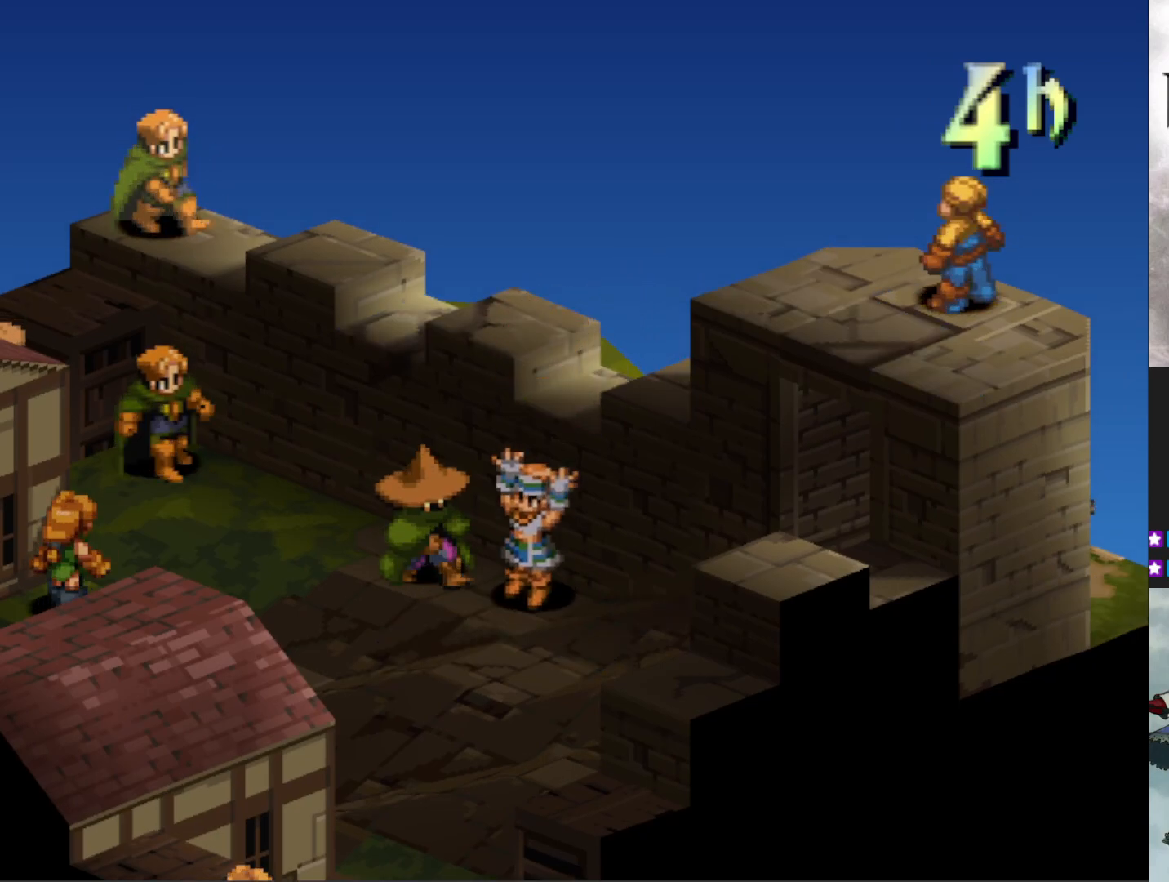
{"buttons": [], "events": []}
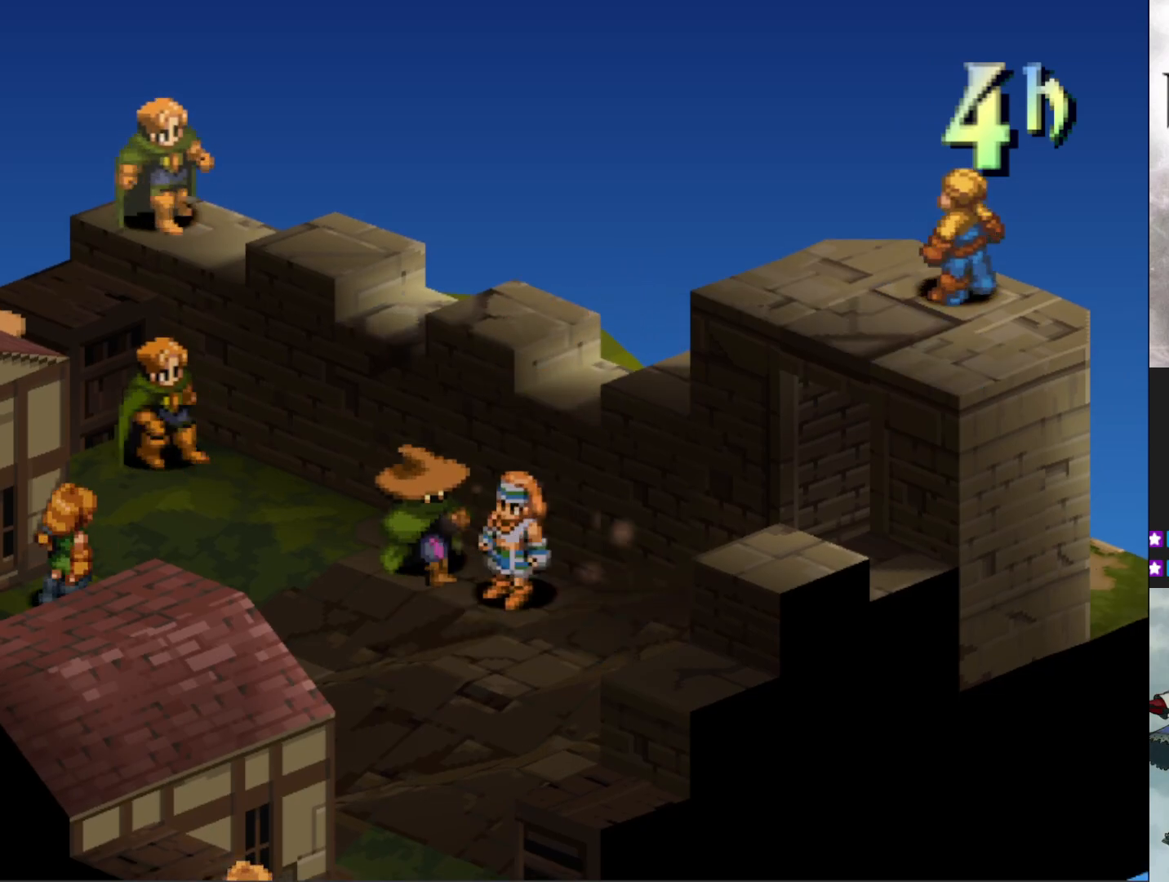
{"buttons": ["CIRCLE"], "events": [[417, "CIRCLE", "down"]]}
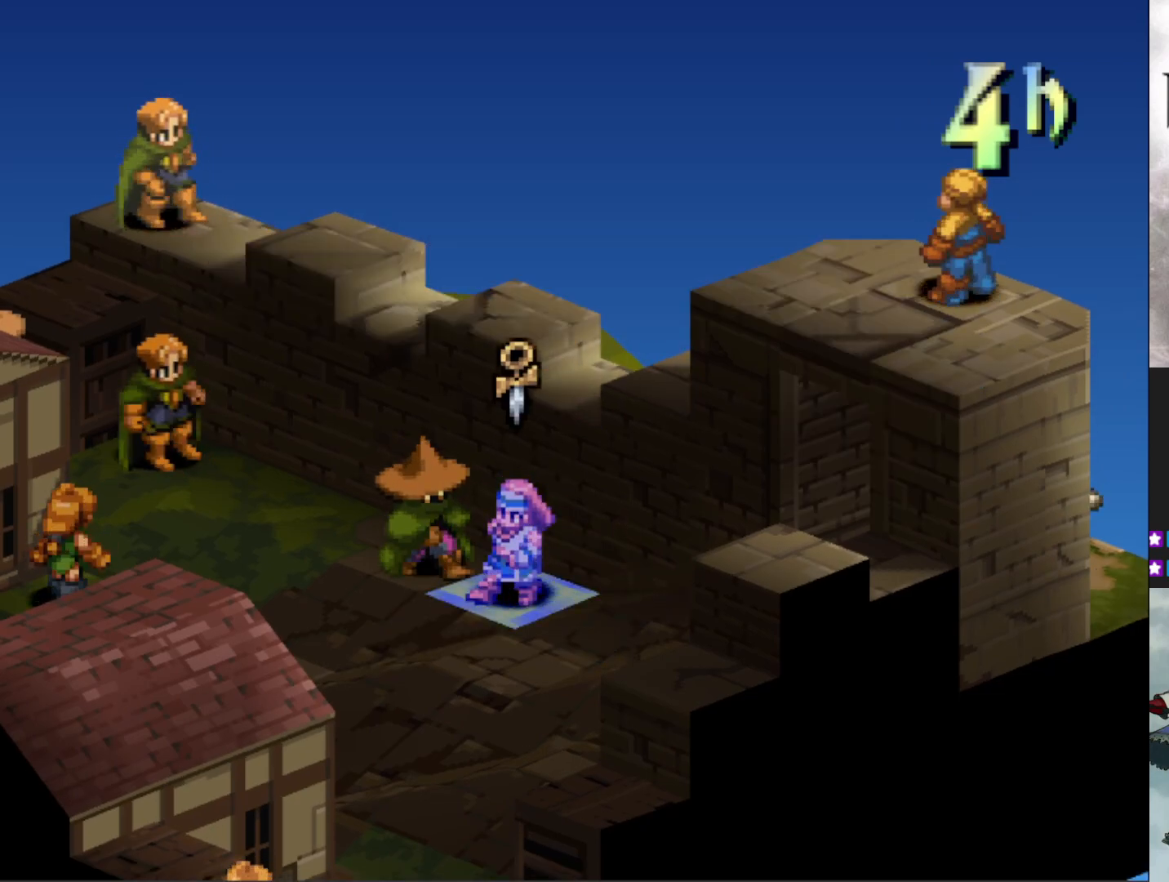
{"buttons": [], "events": [[16, "CIRCLE", "up"], [333, "CIRCLE", "down"], [417, "CIRCLE", "up"]]}
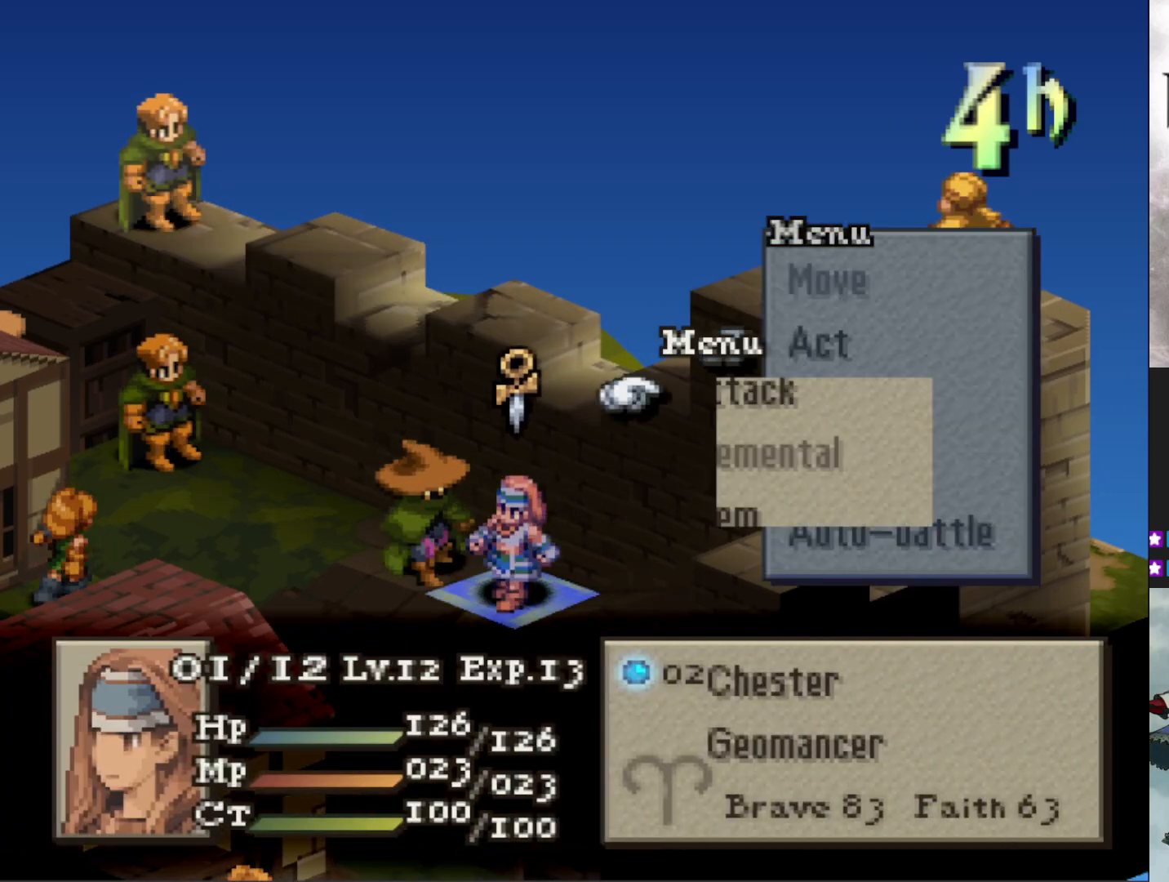
{"buttons": ["CIRCLE"], "events": [[17, "CIRCLE", "down"], [117, "CIRCLE", "up"], [184, "CIRCLE", "down"], [267, "CIRCLE", "up"], [300, "DPAD_LEFT", "down"], [417, "DPAD_LEFT", "up"], [434, "CIRCLE", "down"]]}
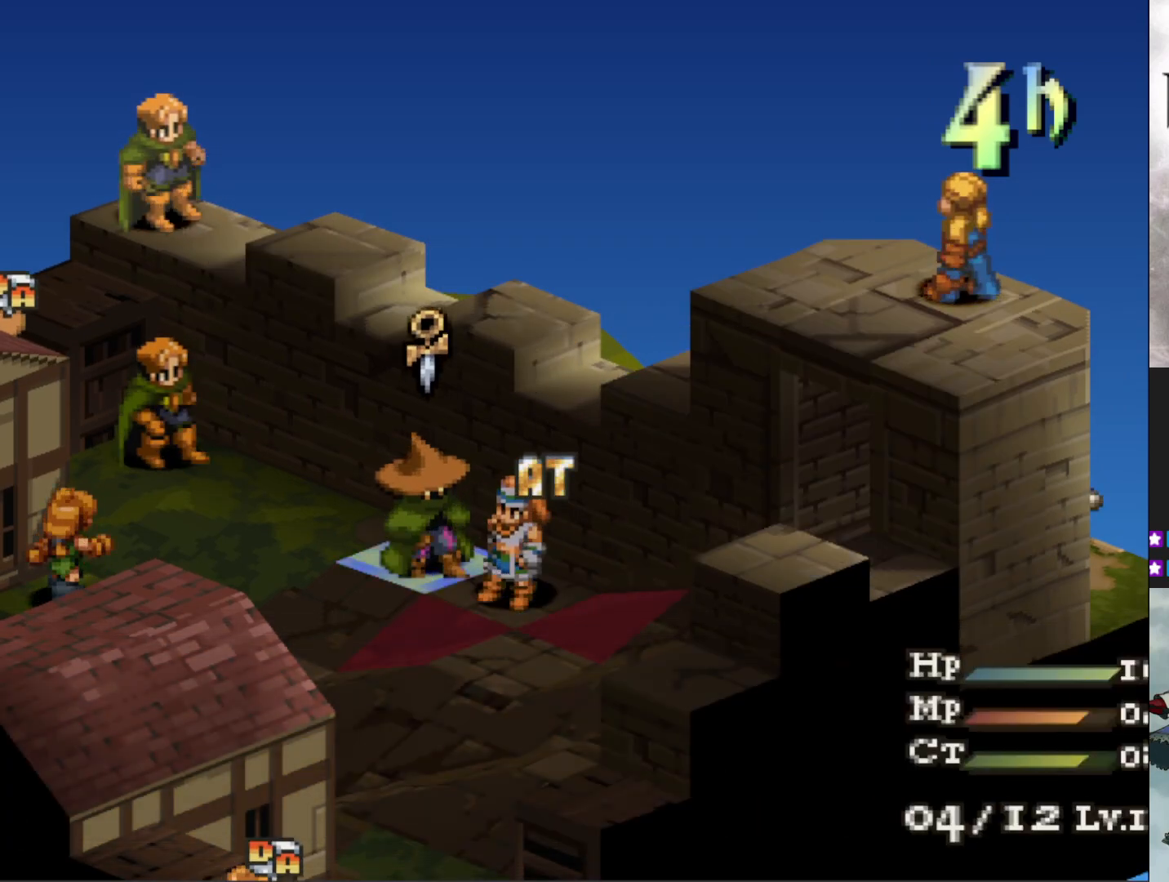
{"buttons": [], "events": [[67, "CIRCLE", "up"]]}
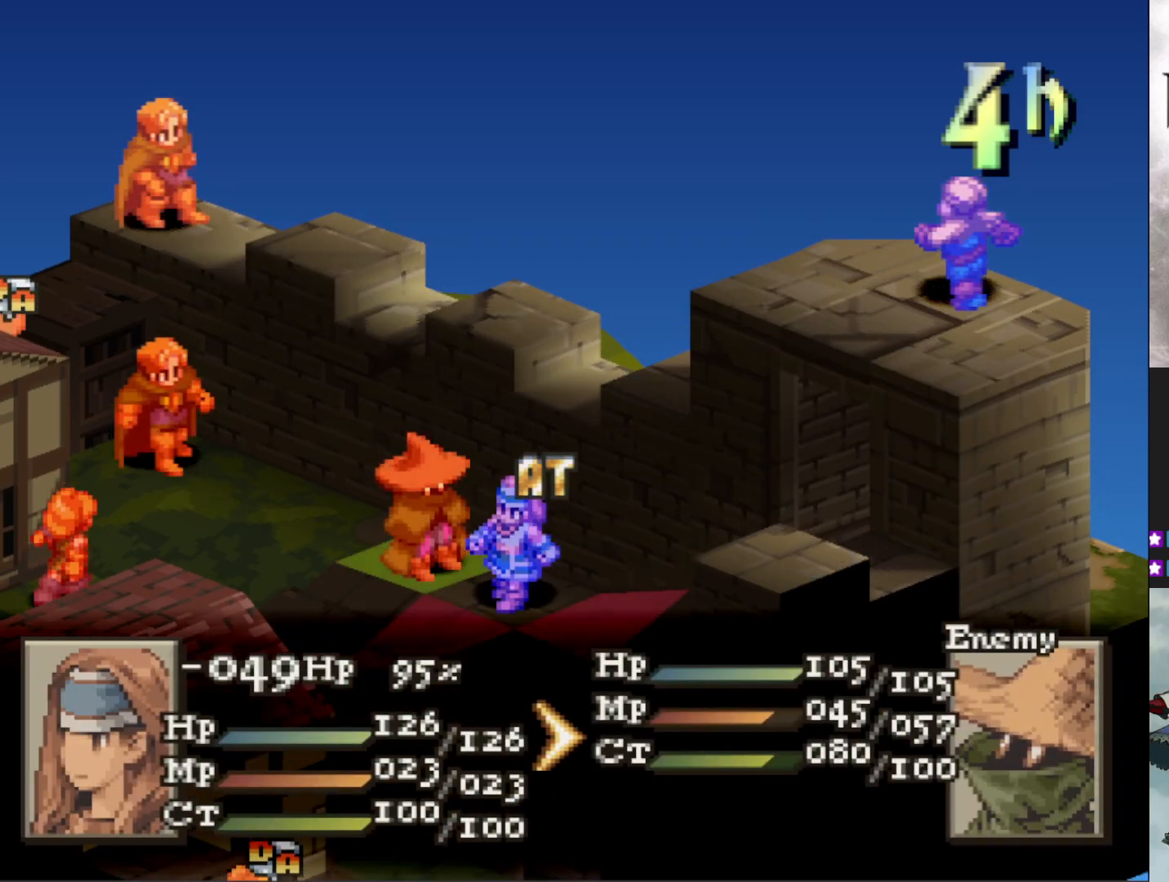
{"buttons": [], "events": [[117, "CIRCLE", "down"], [217, "CIRCLE", "up"], [301, "CIRCLE", "down"], [417, "CIRCLE", "up"]]}
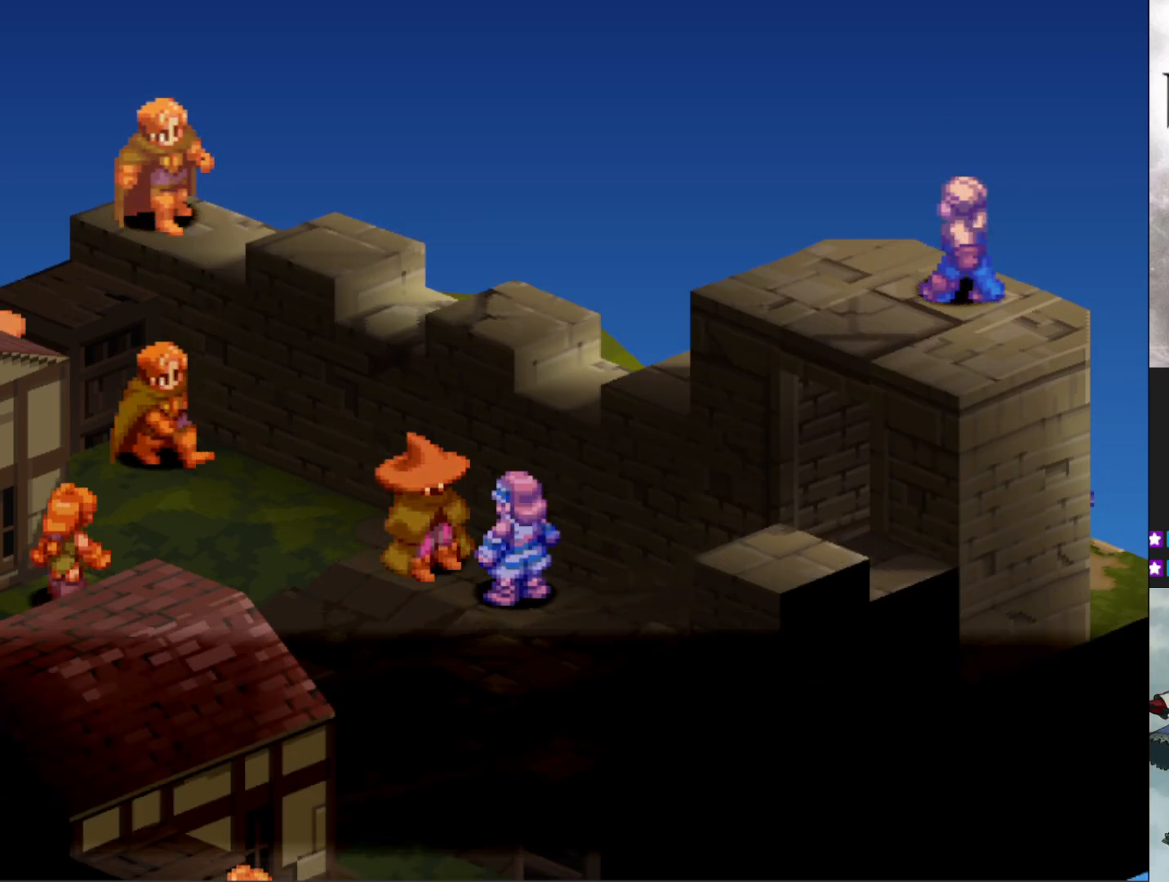
{"buttons": [], "events": []}
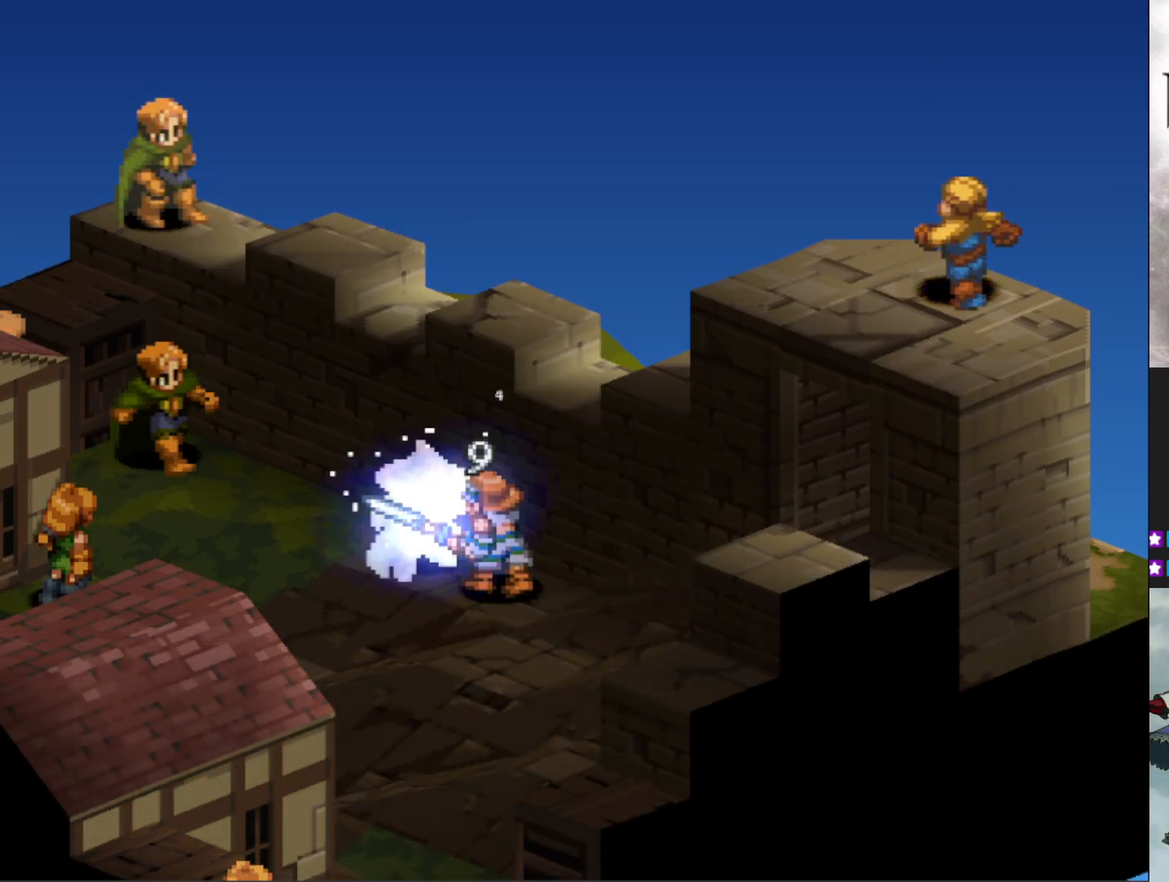
{"buttons": [], "events": []}
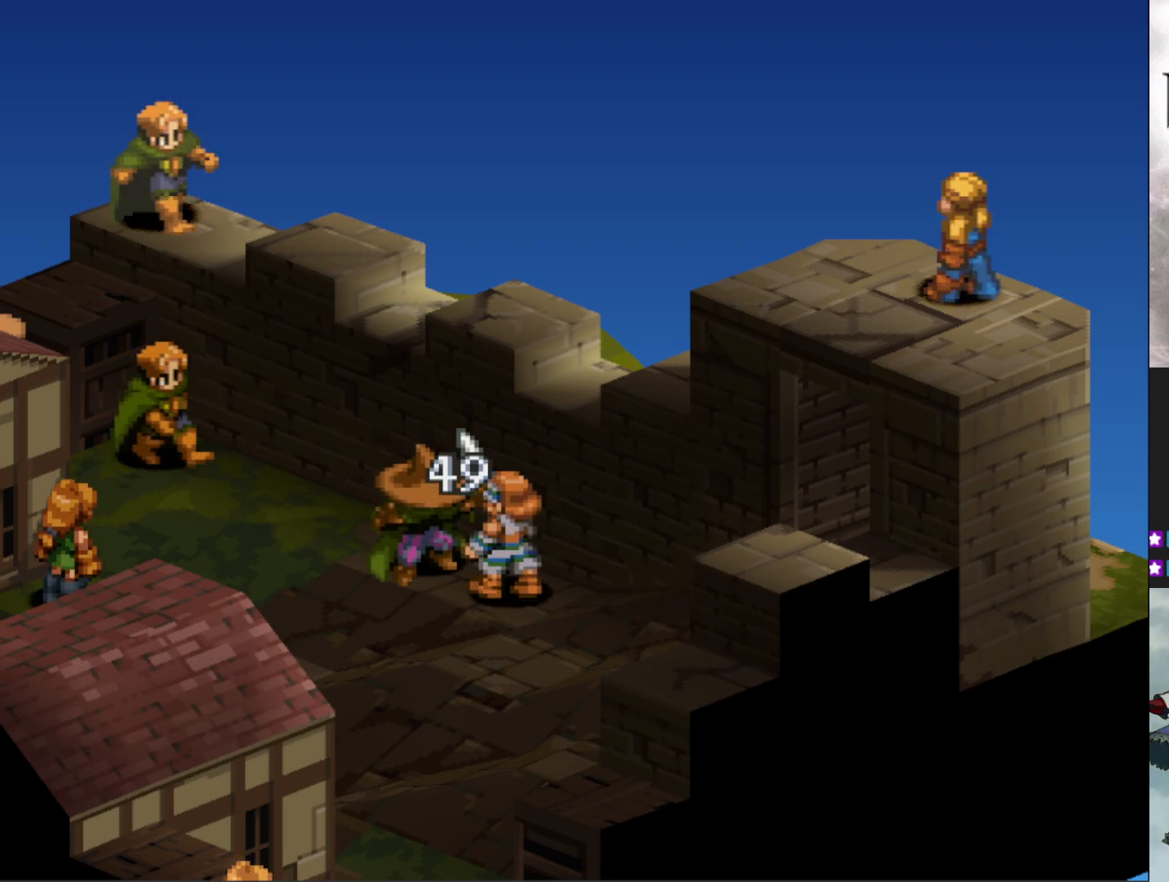
{"buttons": [], "events": []}
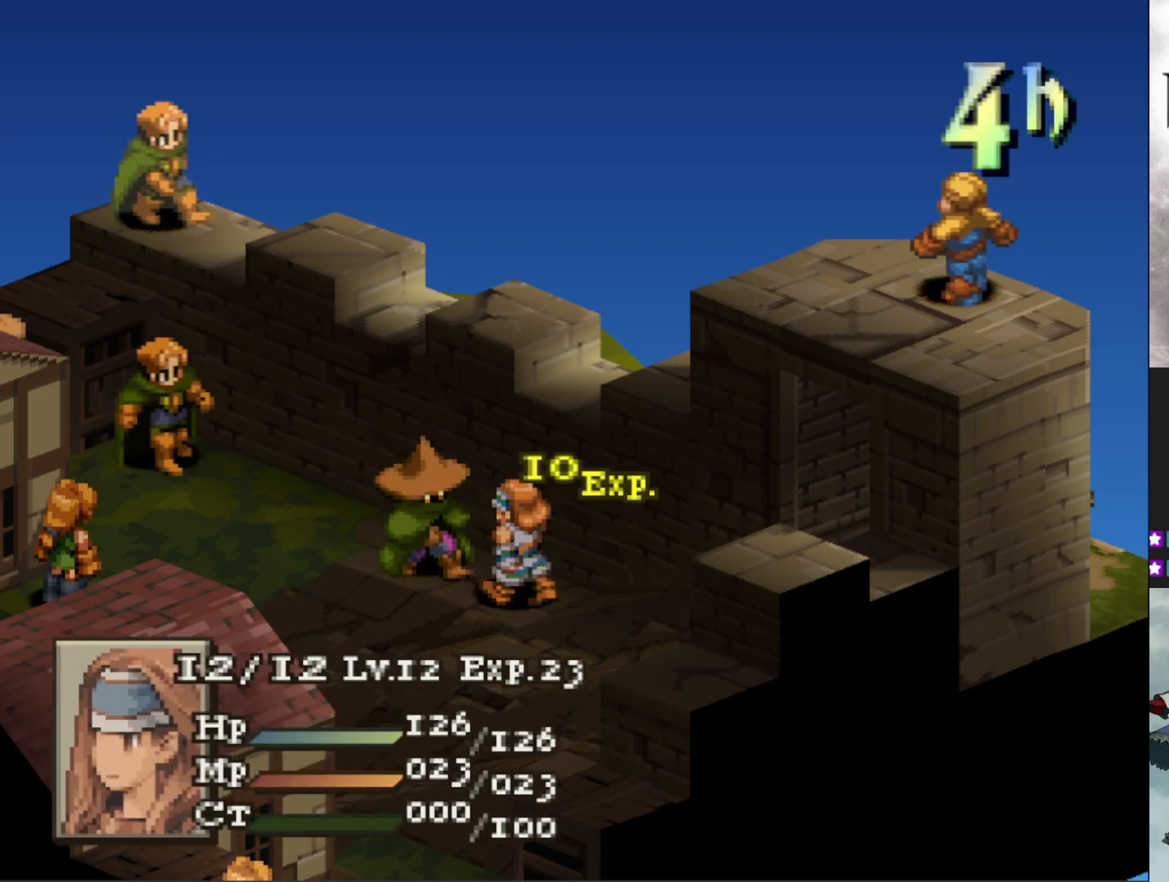
{"buttons": [], "events": [[217, "CIRCLE", "down"], [334, "CIRCLE", "up"]]}
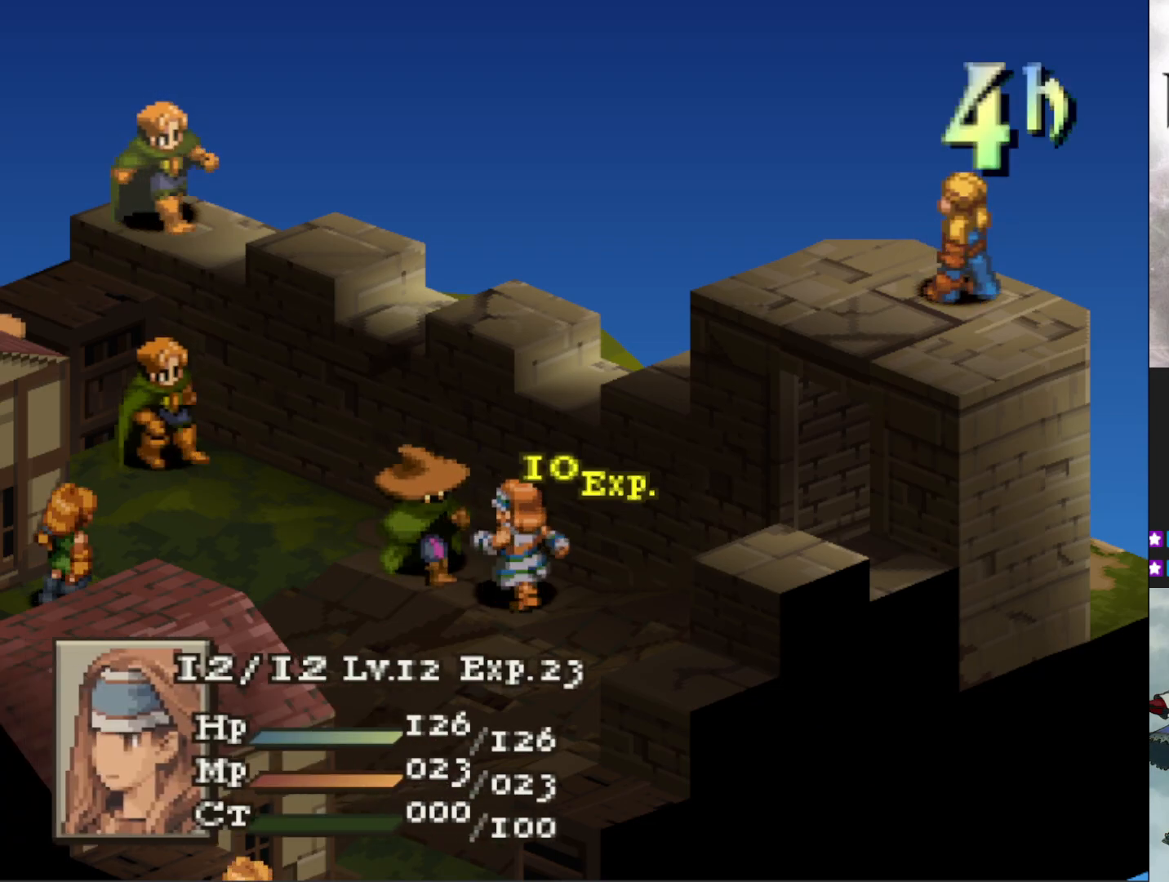
{"buttons": [], "events": []}
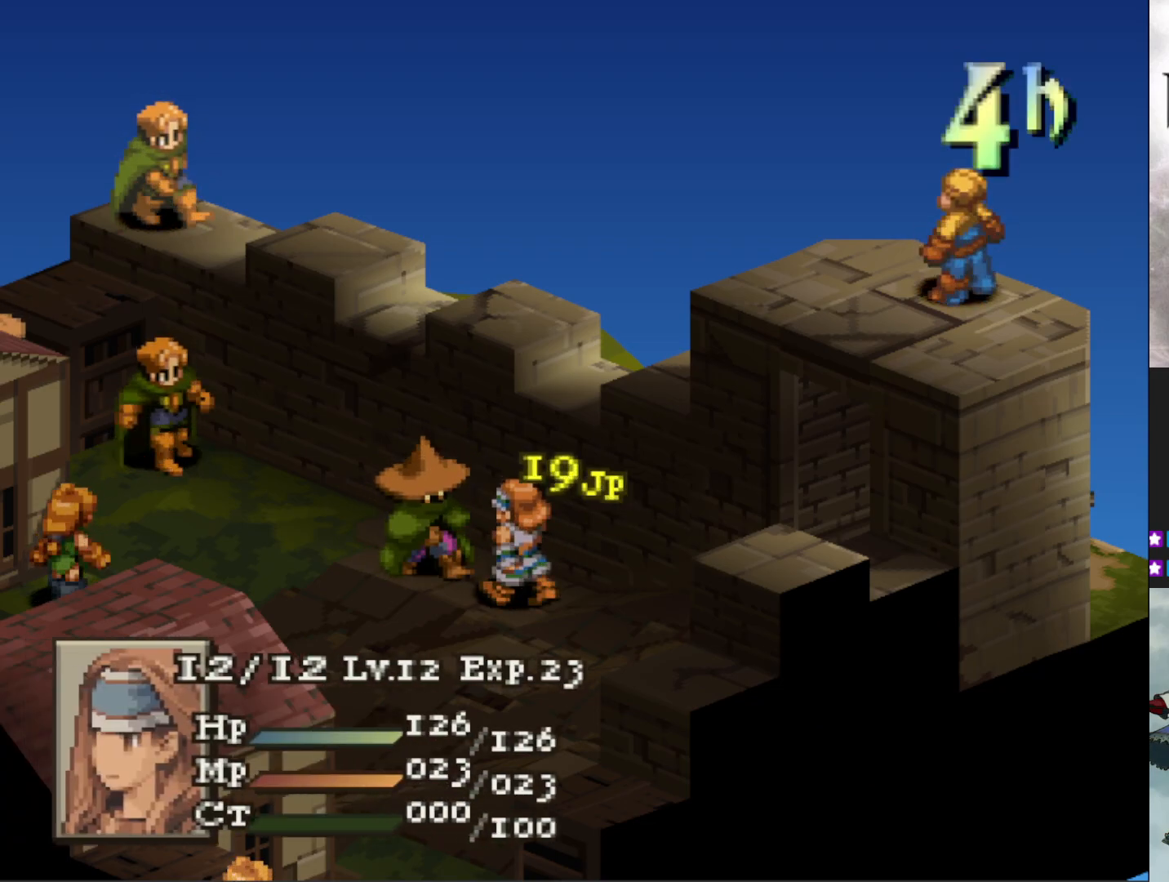
{"buttons": ["CIRCLE"], "events": [[401, "CIRCLE", "down"]]}
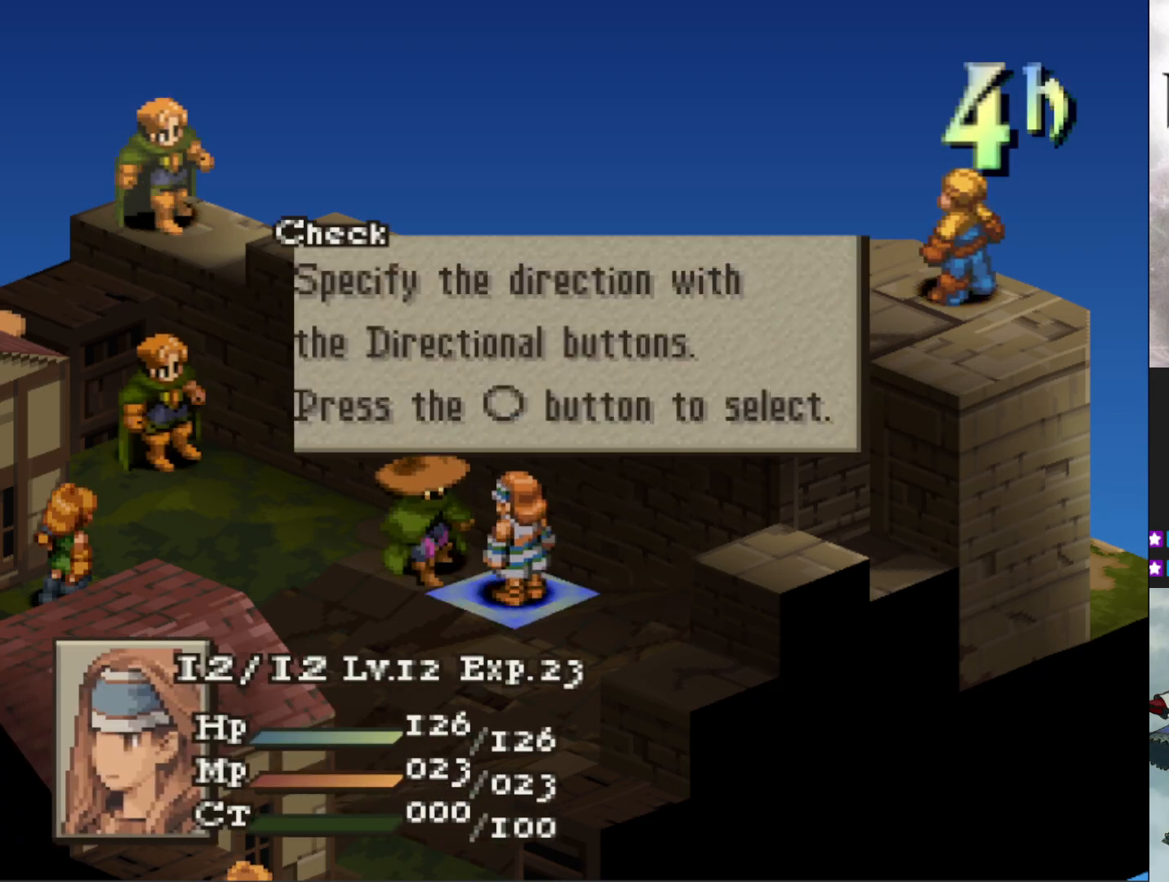
{"buttons": [], "events": [[33, "CIRCLE", "up"], [100, "DPAD_DOWN", "down"], [217, "CIRCLE", "down"], [217, "DPAD_DOWN", "up"], [317, "CIRCLE", "up"]]}
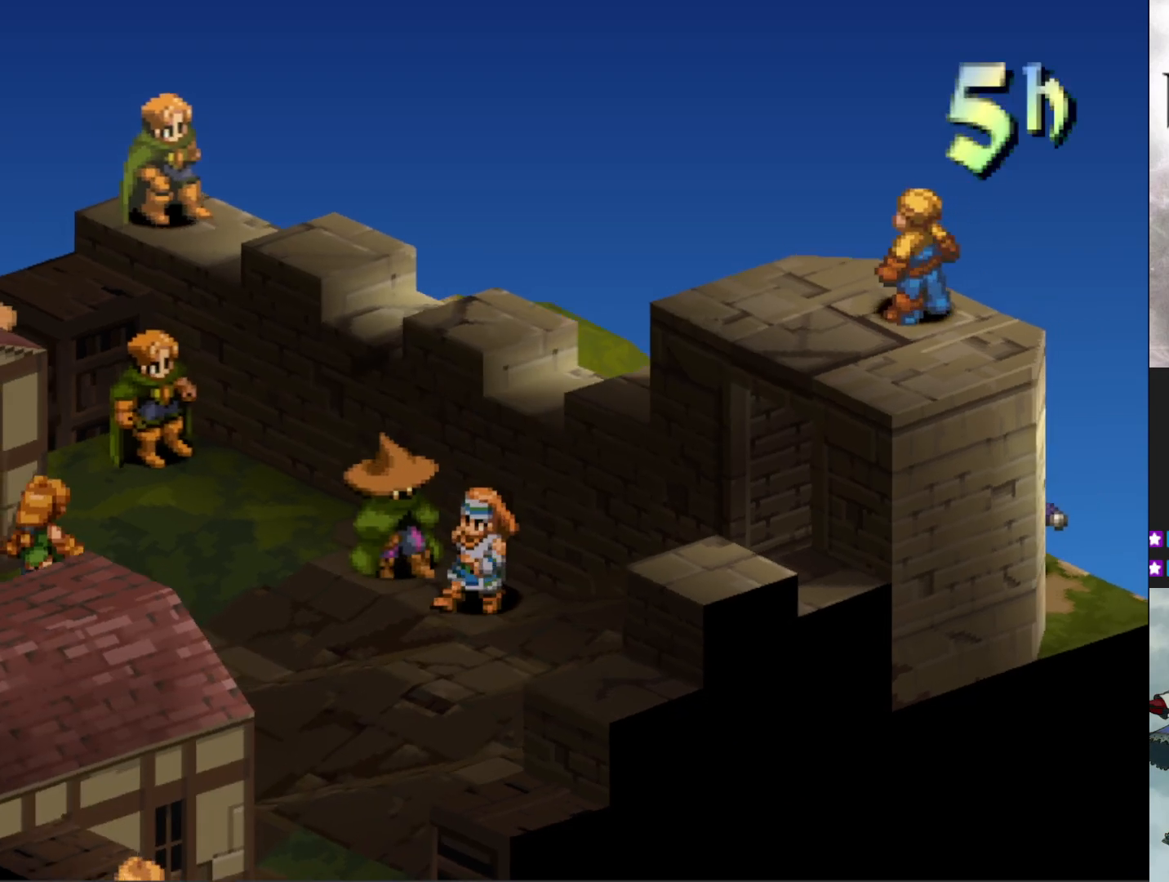
{"buttons": [], "events": []}